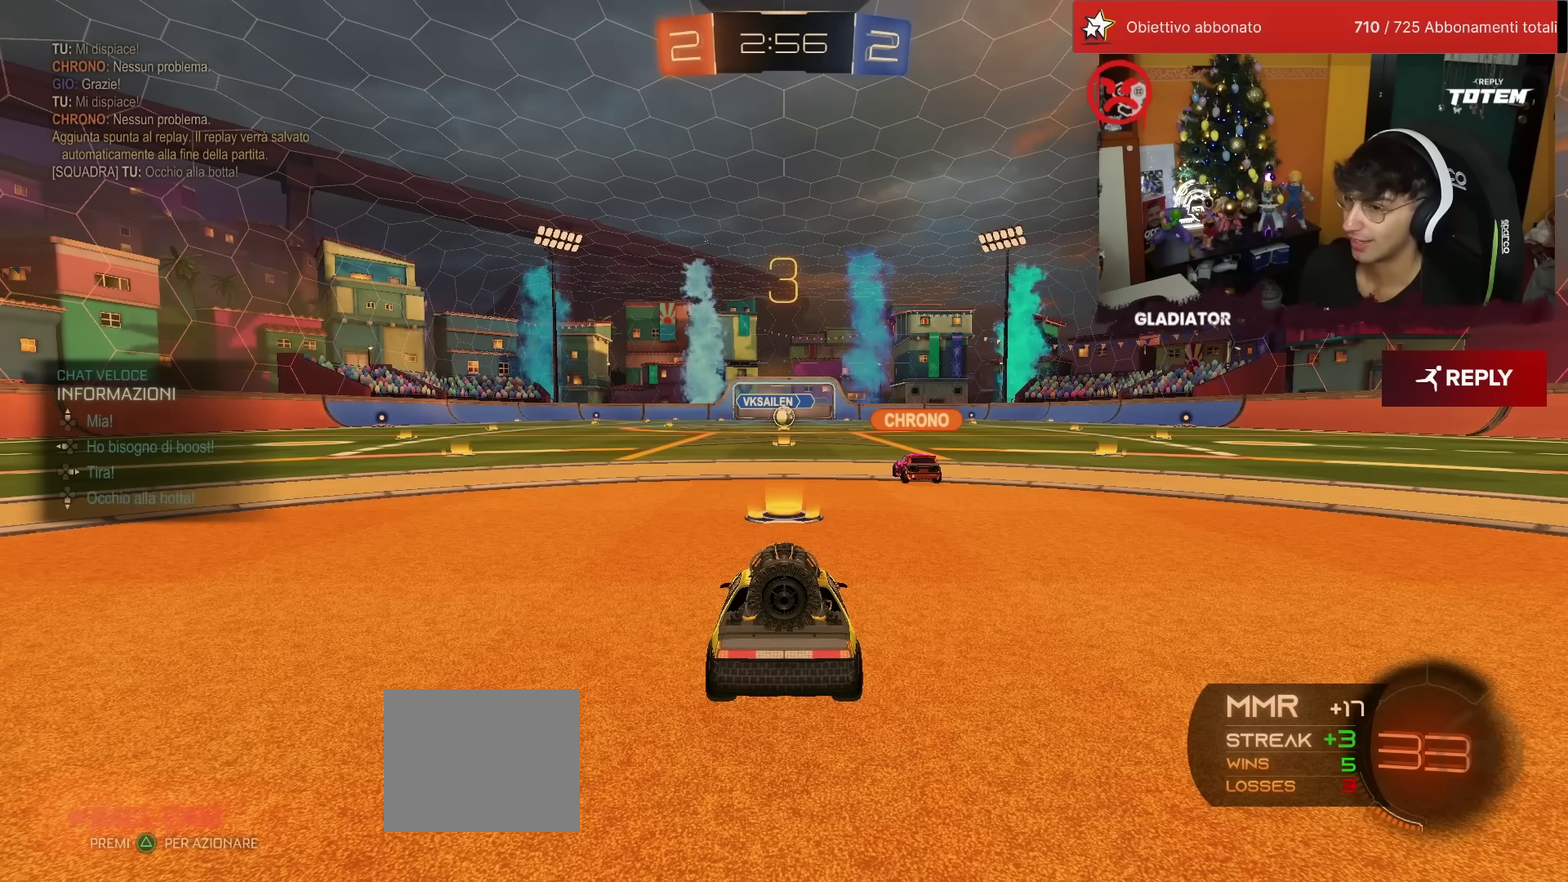
Gameplay with a controller (PlayStation layout); each line is a JSON object with the inputs held at the frame after it. "events" lists button and stick changes between this image and that frame as [ms after this image, input, new state], when the widget could be followed in between. Not read: L3 R3.
{"buttons": [], "left_stick": "center", "events": []}
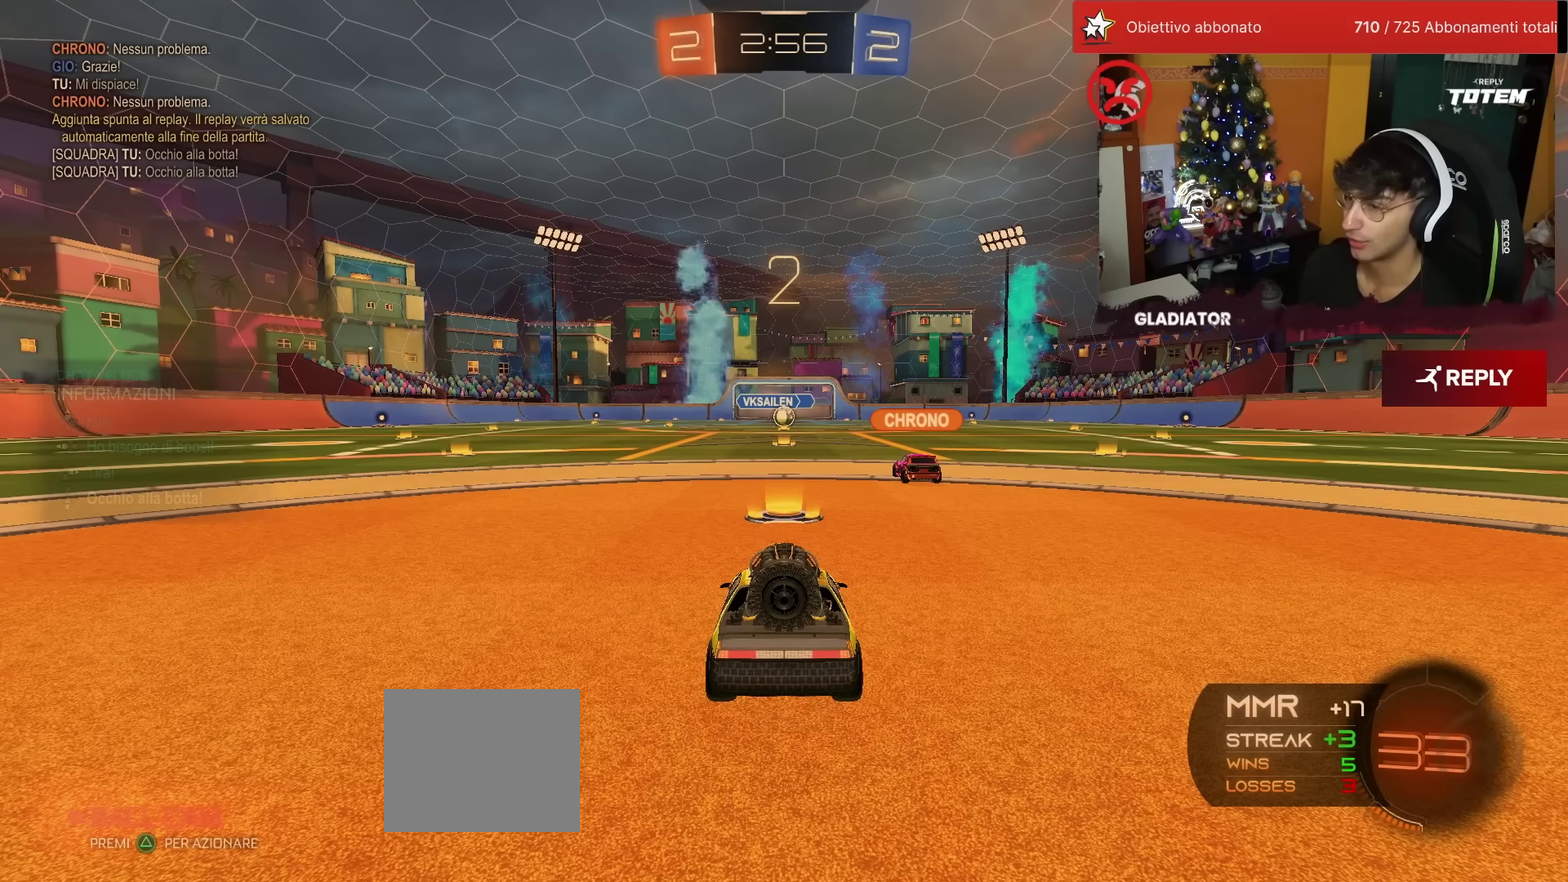
{"buttons": ["R2"], "left_stick": "center", "events": [[350, "R2", "down"]]}
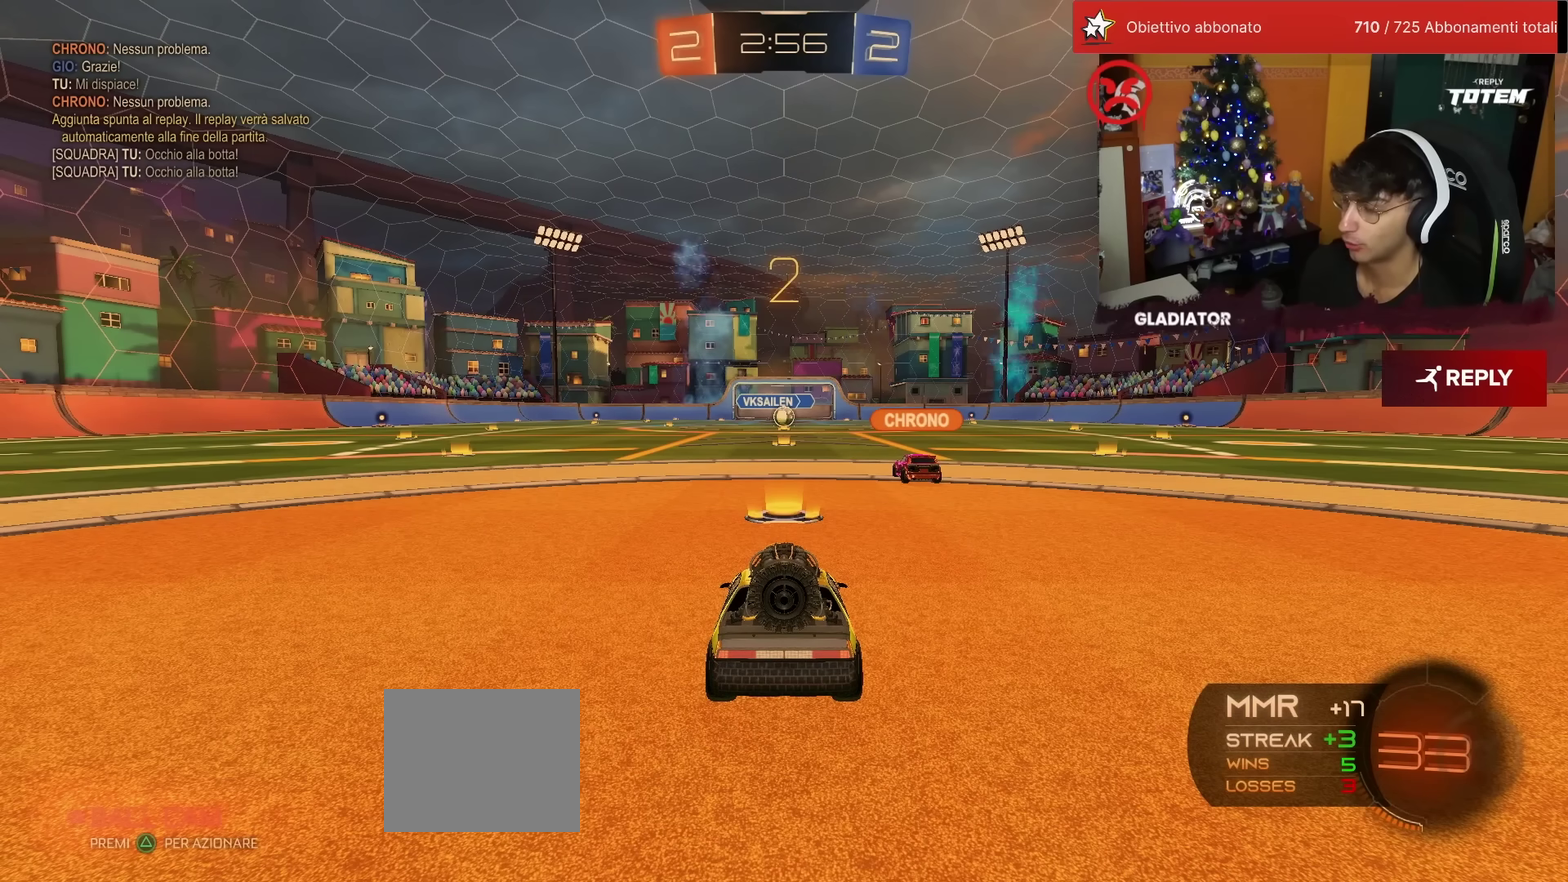
{"buttons": ["R2"], "left_stick": "center", "events": []}
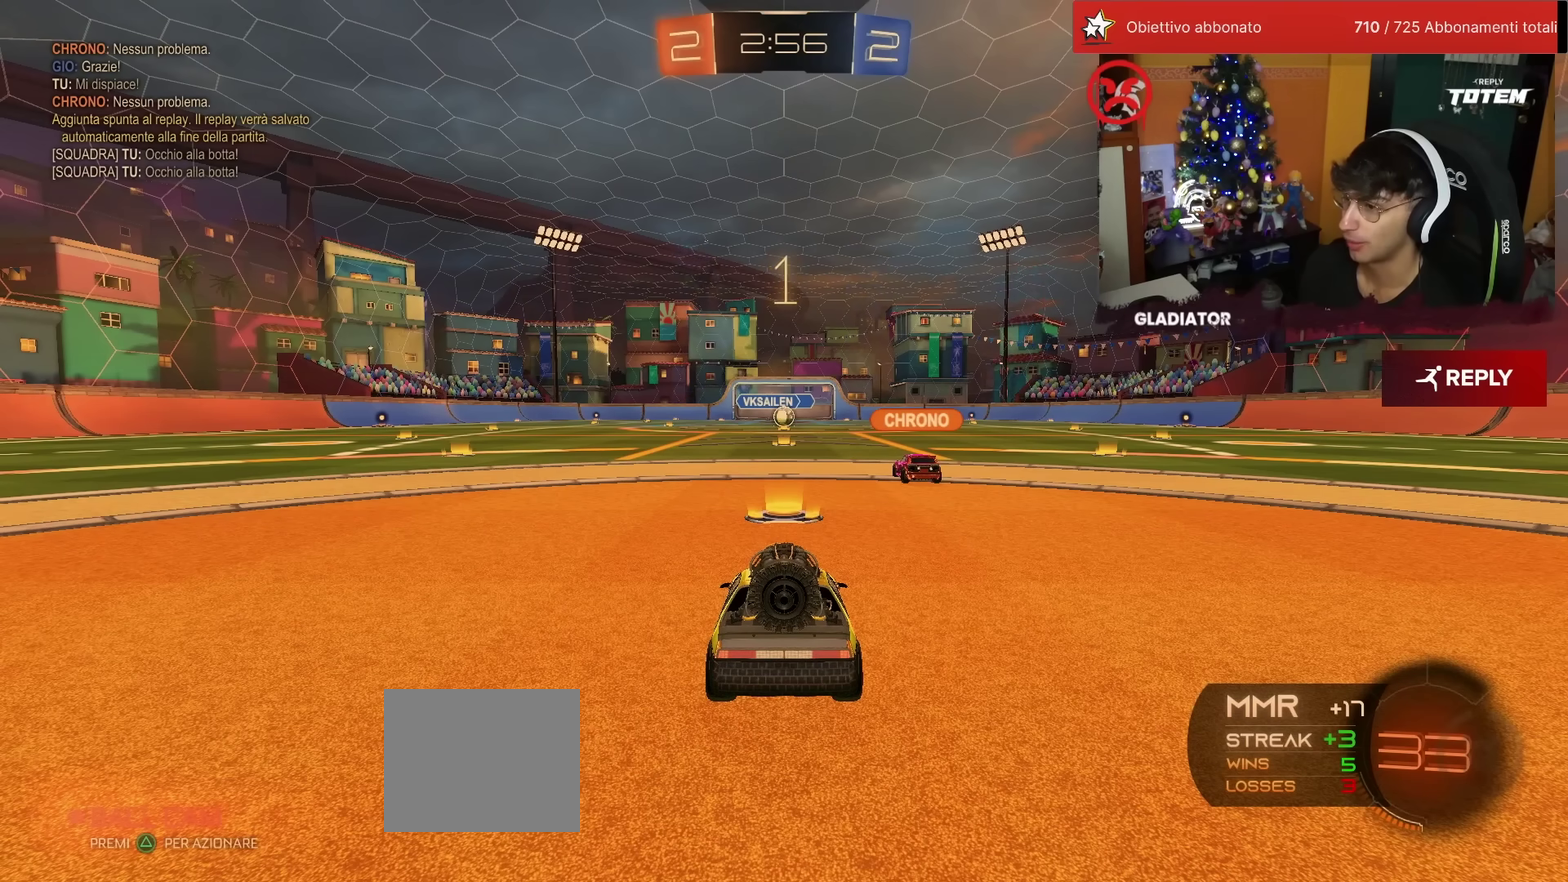
{"buttons": ["R2"], "left_stick": "center", "events": []}
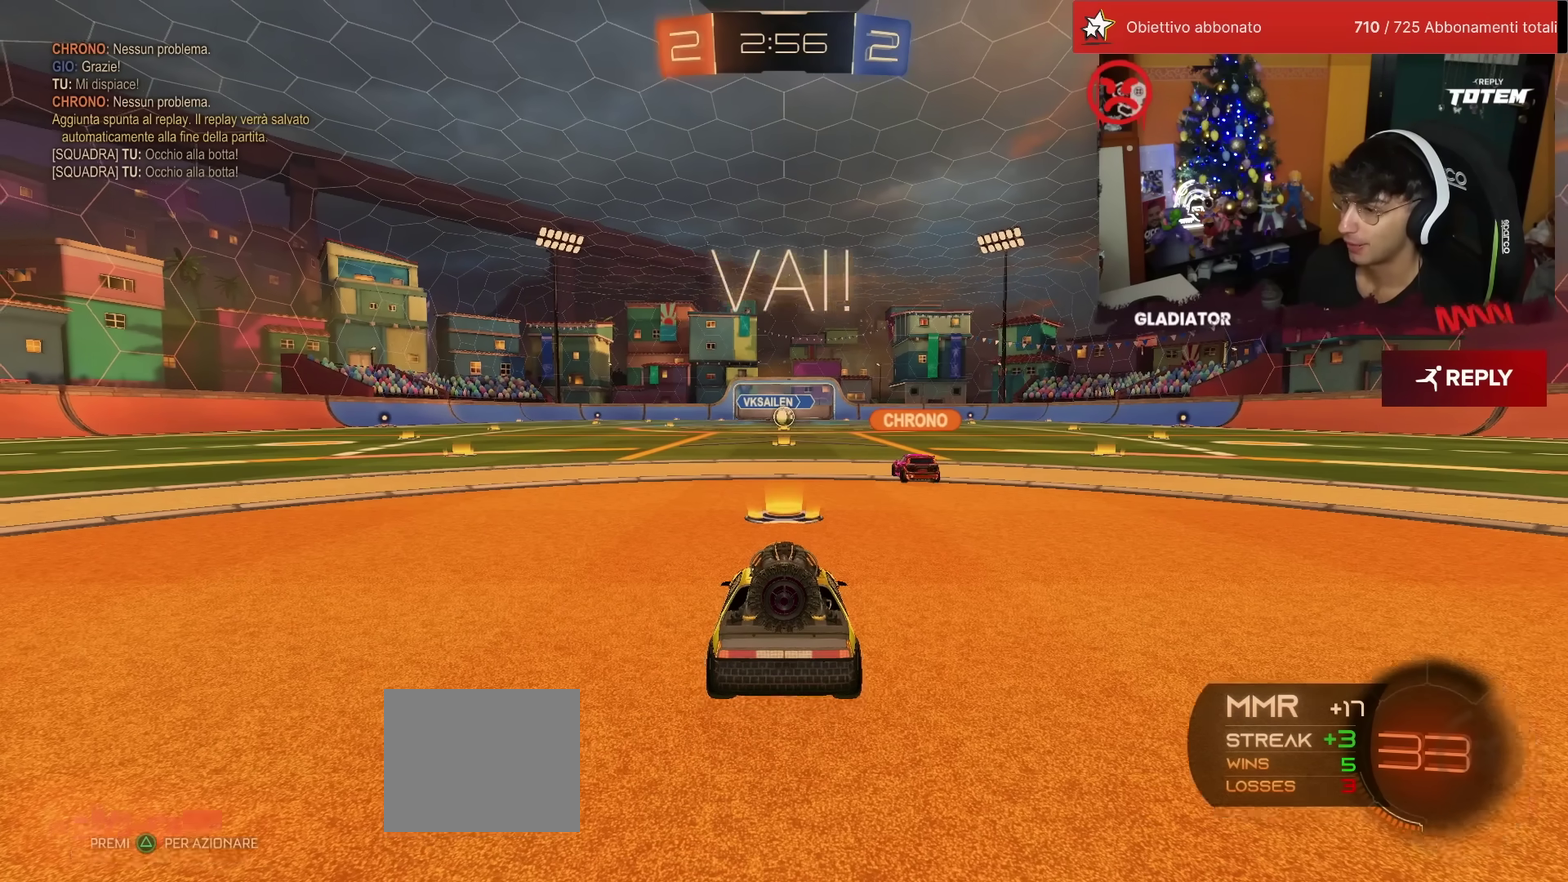
{"buttons": ["L2"], "left_stick": "center", "events": [[333, "R2", "up"], [400, "L2", "down"]]}
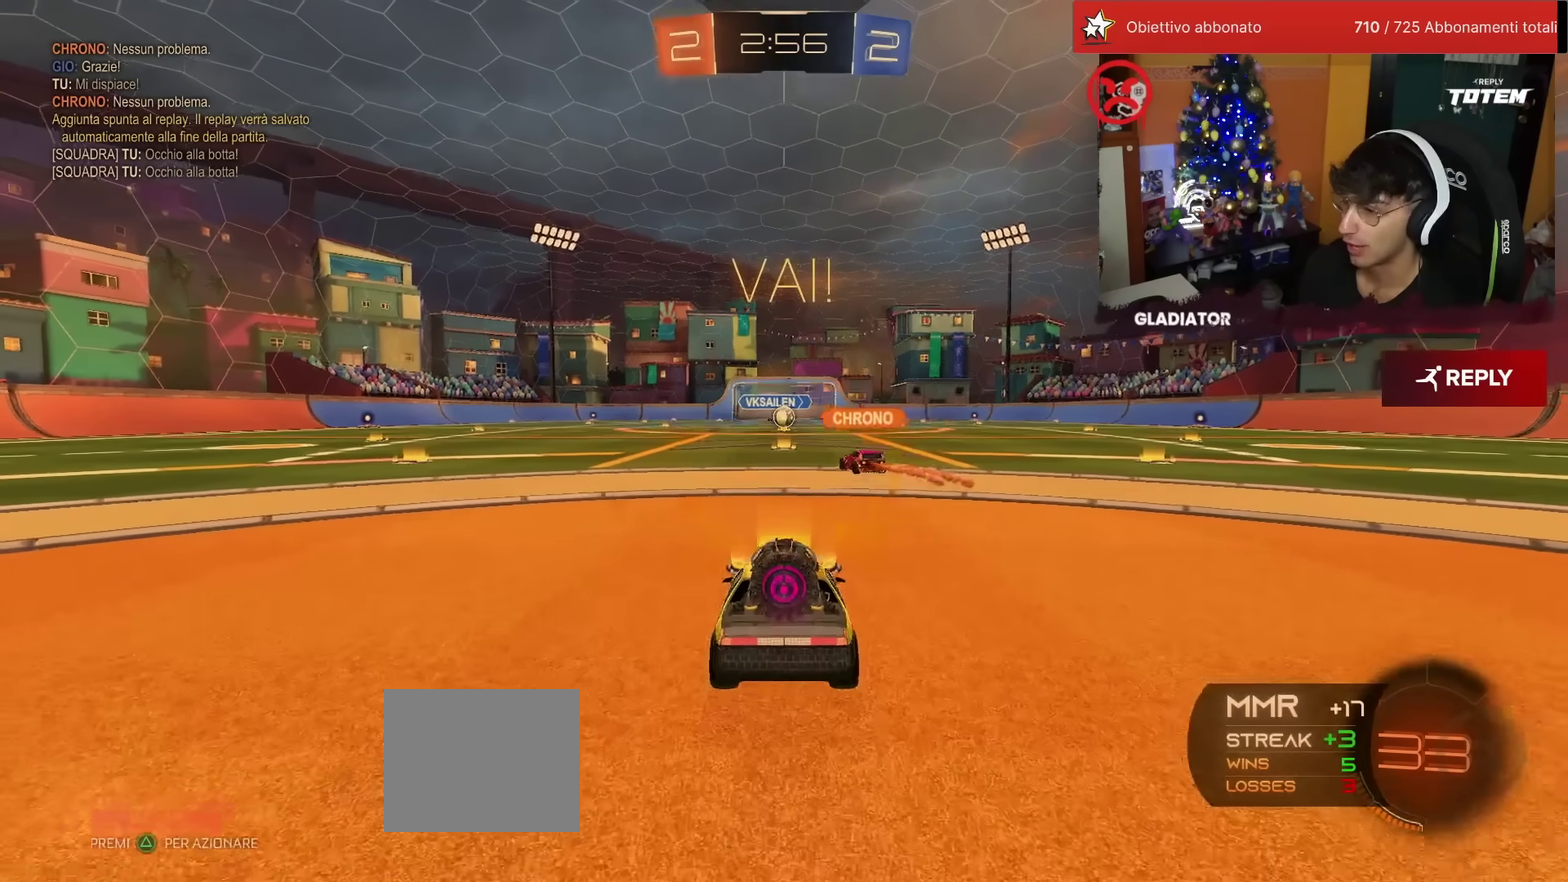
{"buttons": [], "left_stick": "down", "events": [[150, "L2", "up"], [167, "left_stick", "down"], [183, "CROSS", "down"], [267, "CROSS", "up"], [317, "CROSS", "down"], [417, "CROSS", "up"]]}
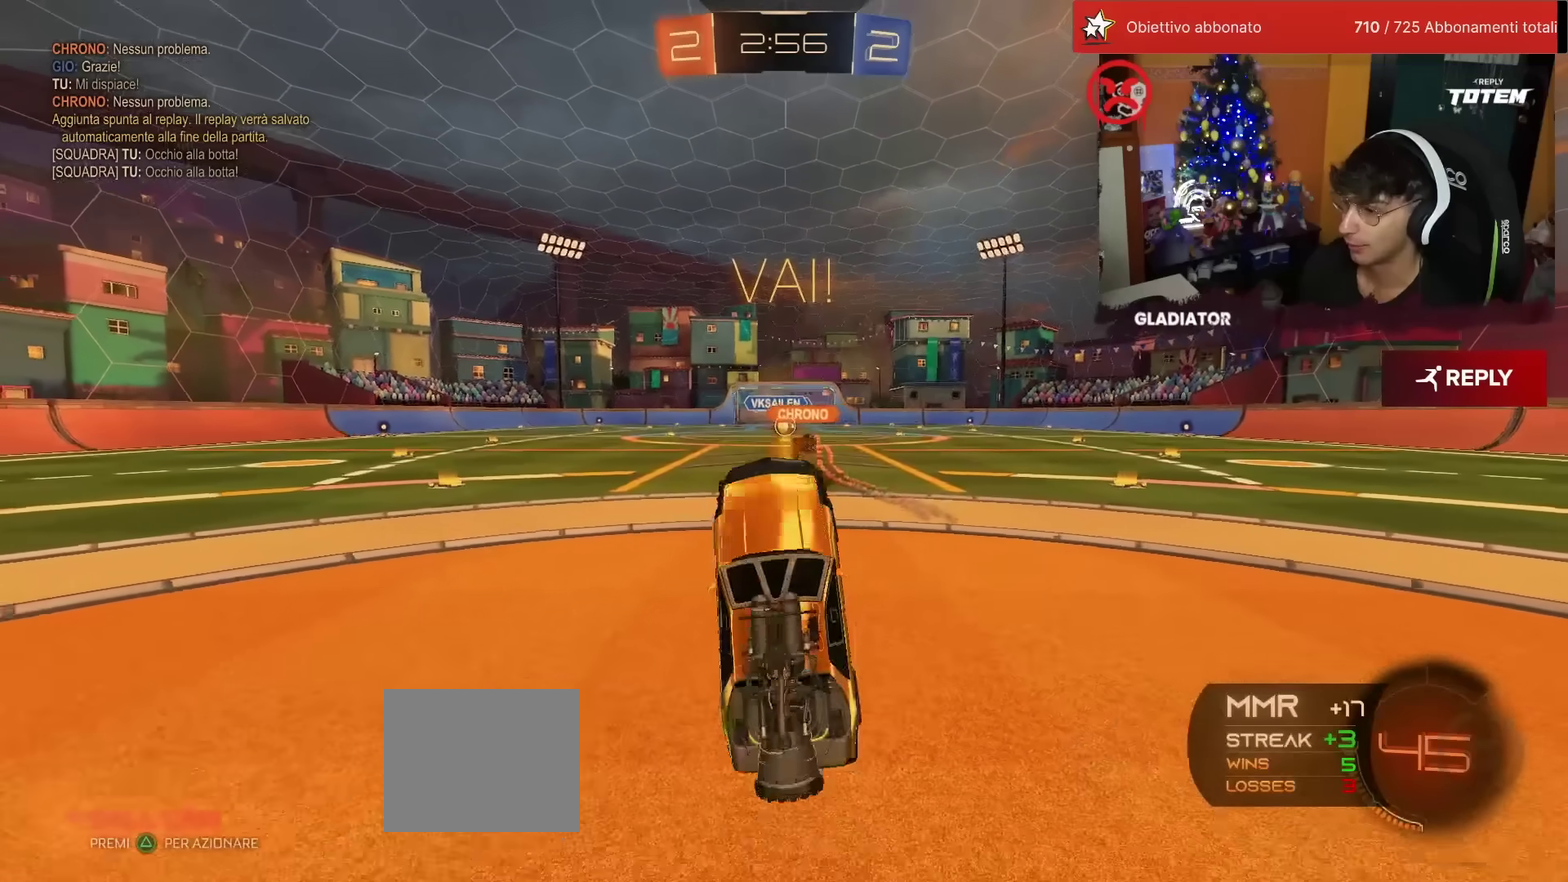
{"buttons": [], "left_stick": "center", "events": [[67, "left_stick", "center"]]}
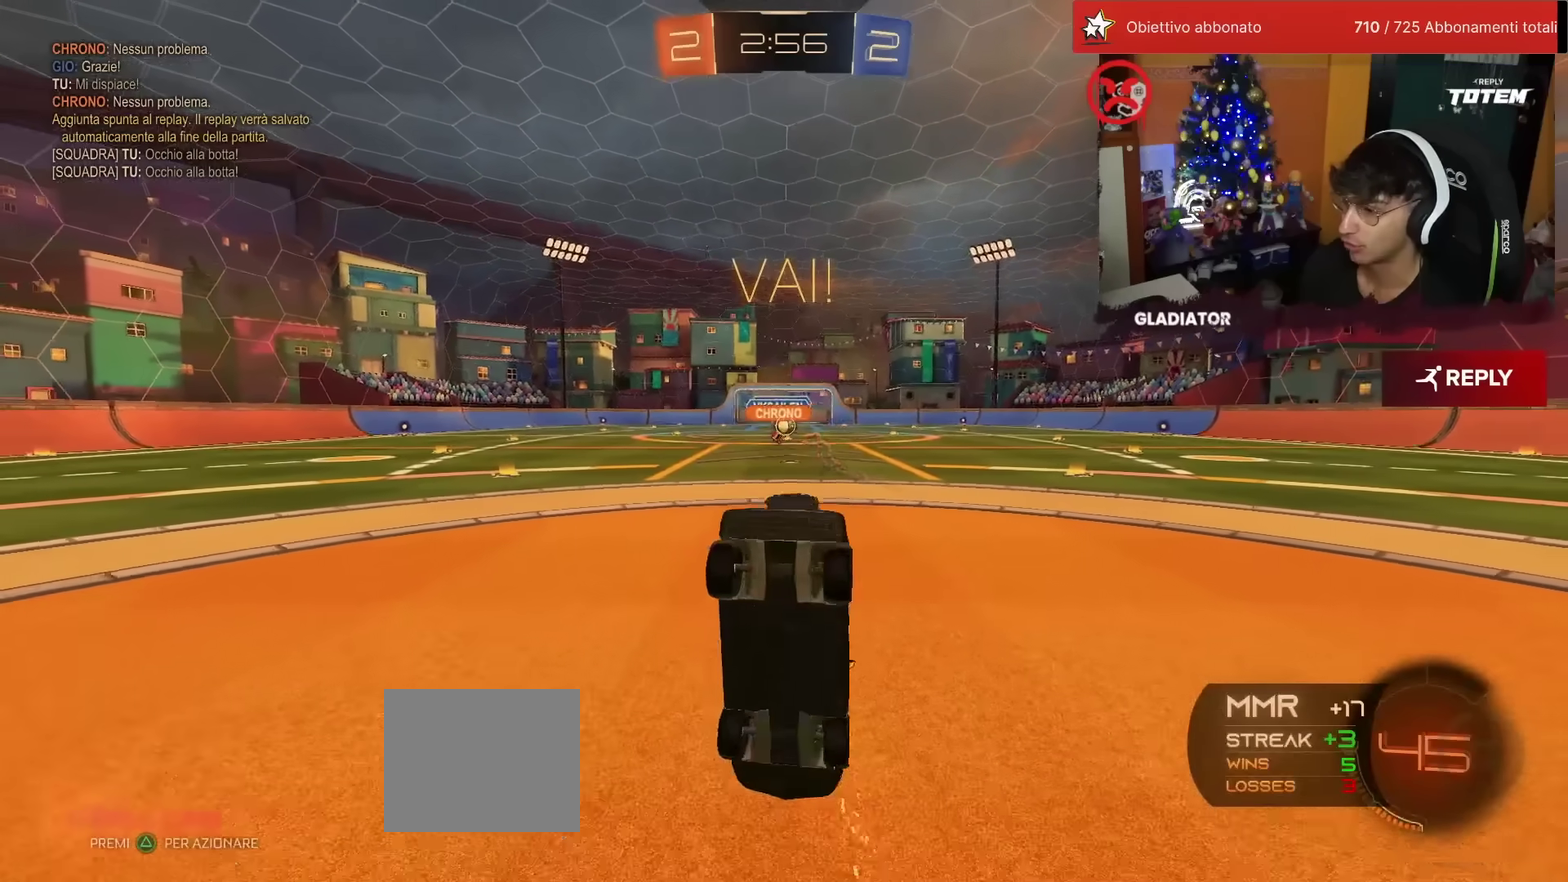
{"buttons": [], "left_stick": "center", "events": []}
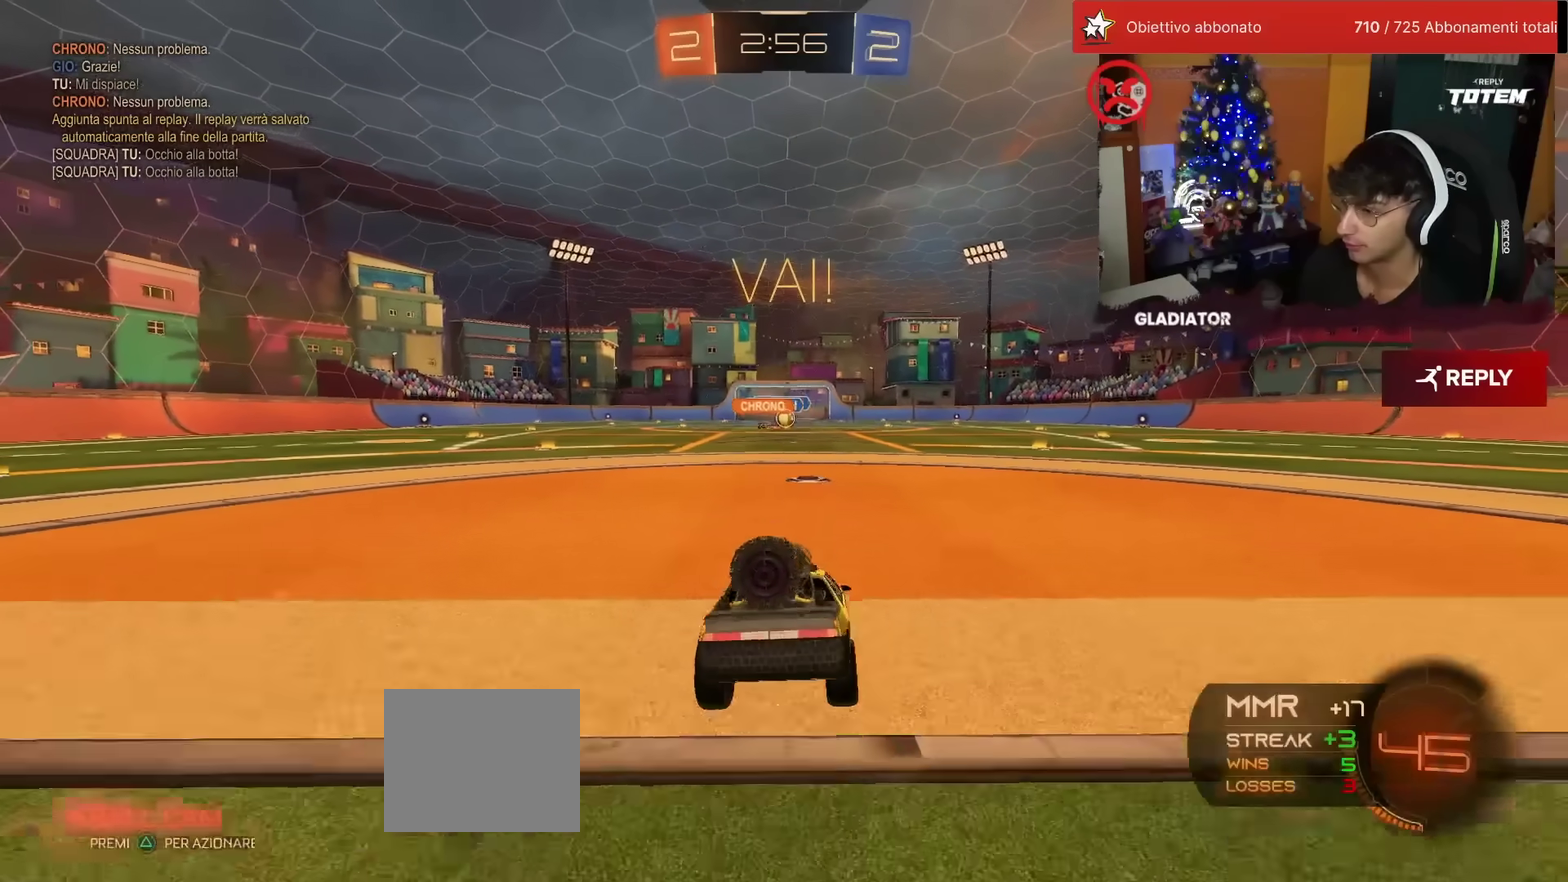
{"buttons": ["R2"], "left_stick": "center", "events": [[50, "R2", "down"]]}
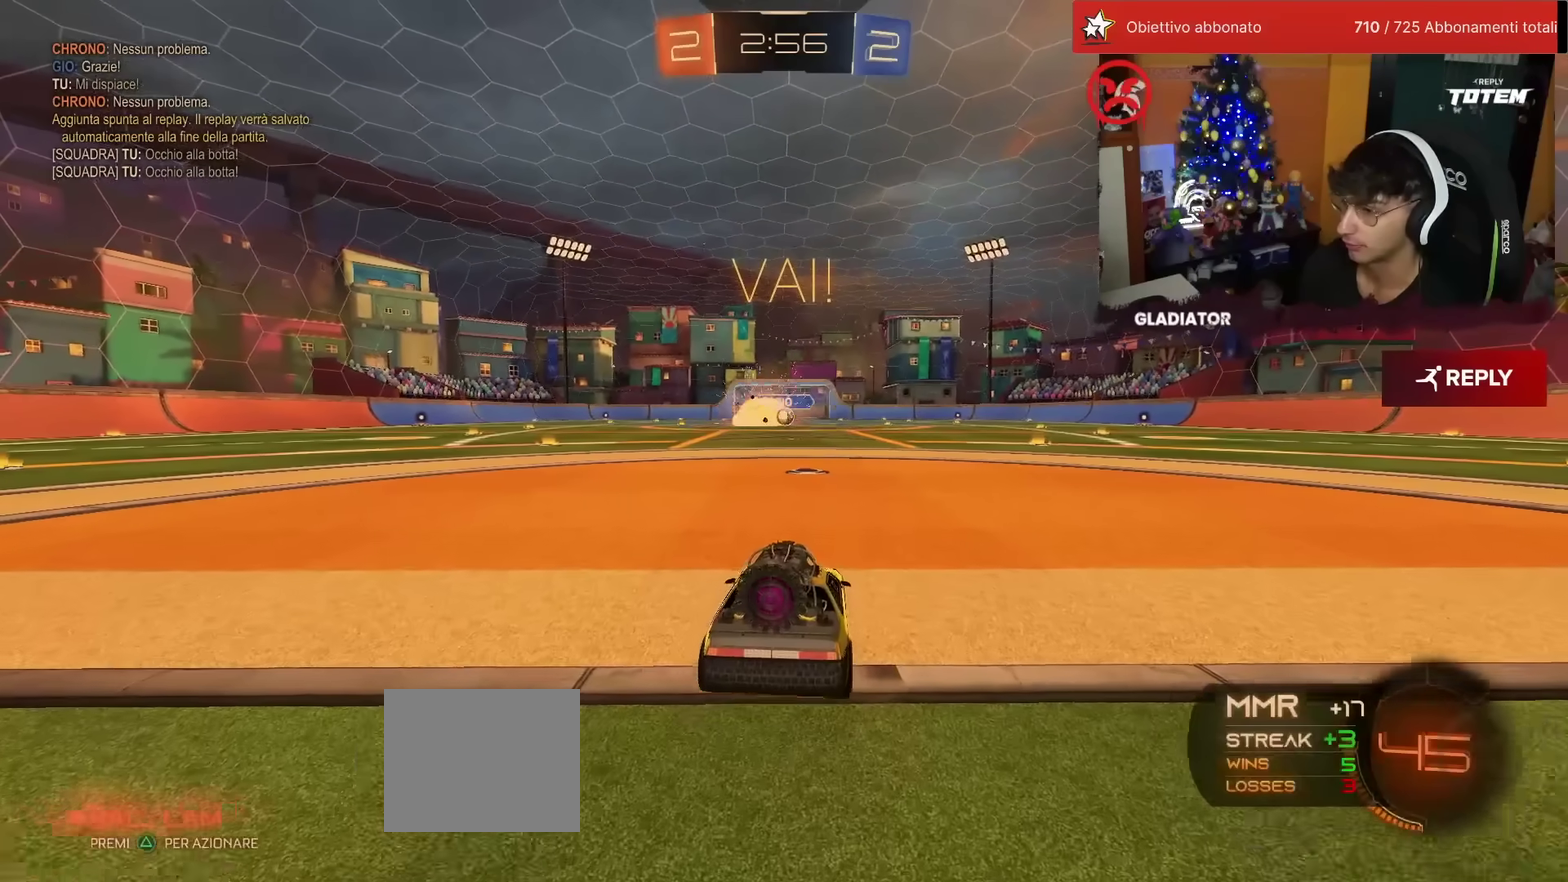
{"buttons": ["L2"], "left_stick": "up", "events": [[217, "left_stick", "up-left"], [250, "R2", "up"], [283, "L2", "down"], [300, "left_stick", "up"]]}
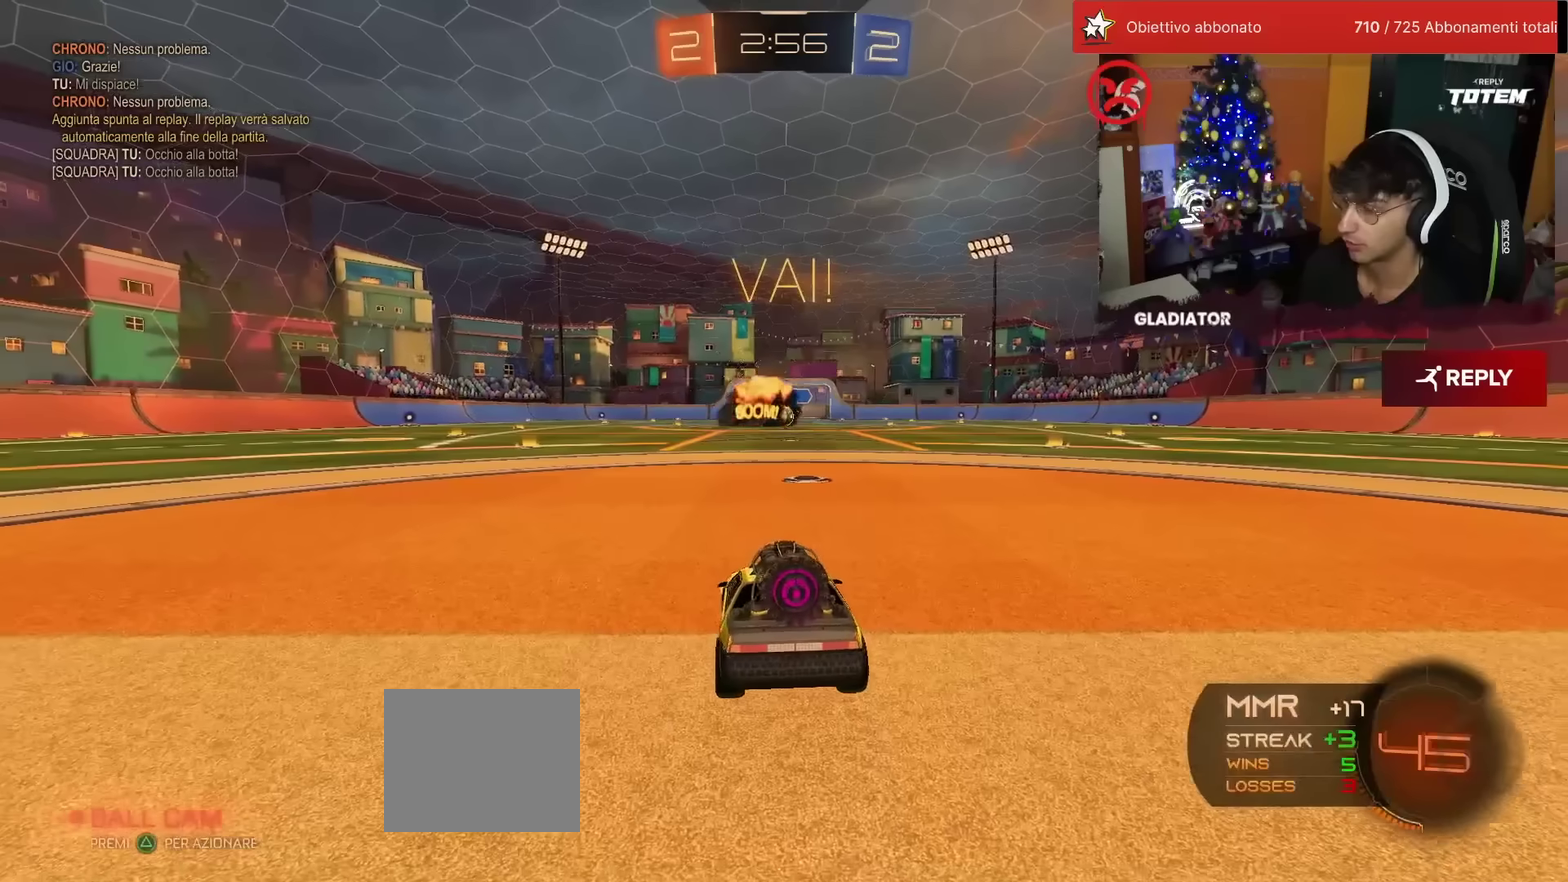
{"buttons": ["L2"], "left_stick": "up-left", "events": [[433, "left_stick", "up-left"]]}
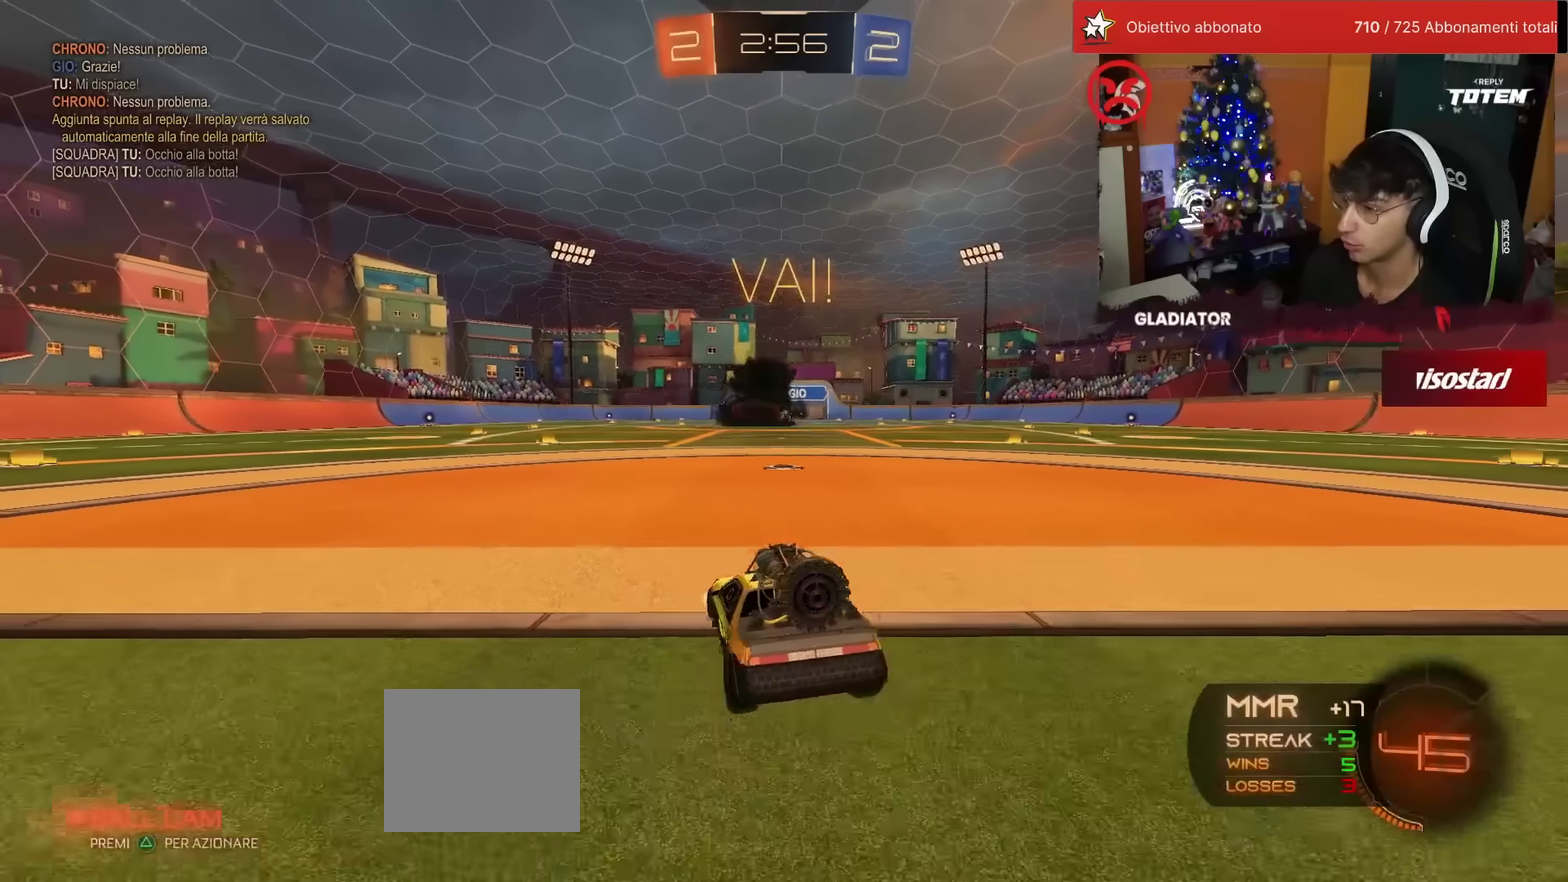
{"buttons": ["R2"], "left_stick": "center", "events": [[17, "left_stick", "up"], [167, "left_stick", "center"], [183, "L2", "up"], [183, "R2", "down"]]}
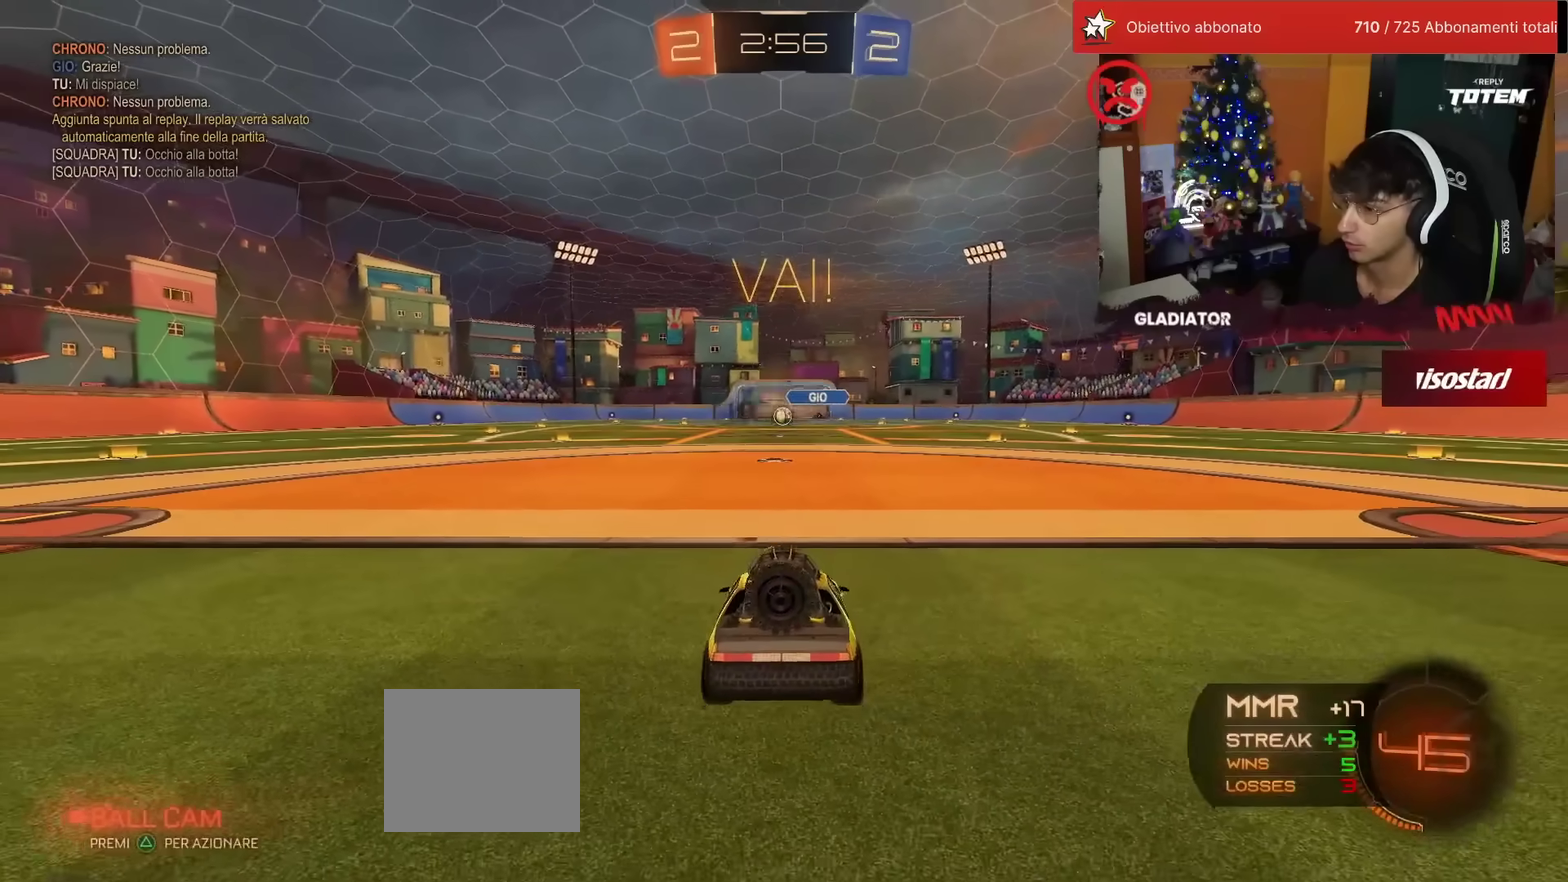
{"buttons": ["R2"], "left_stick": "center", "events": [[117, "left_stick", "left"], [283, "left_stick", "center"]]}
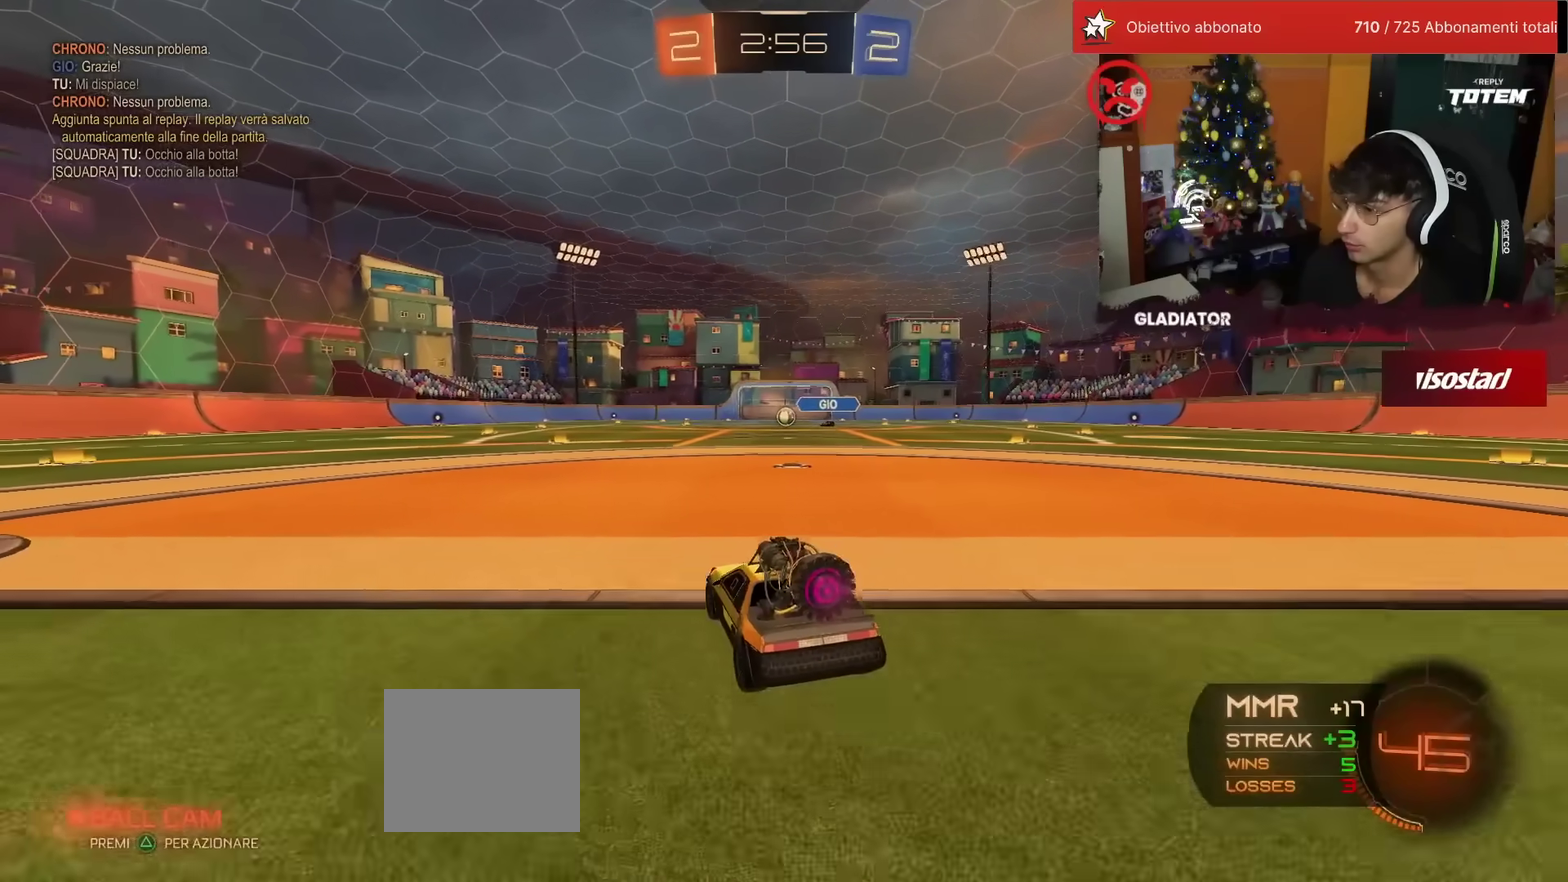
{"buttons": ["R1", "R2"], "left_stick": "right", "events": [[200, "R1", "down"], [500, "left_stick", "right"]]}
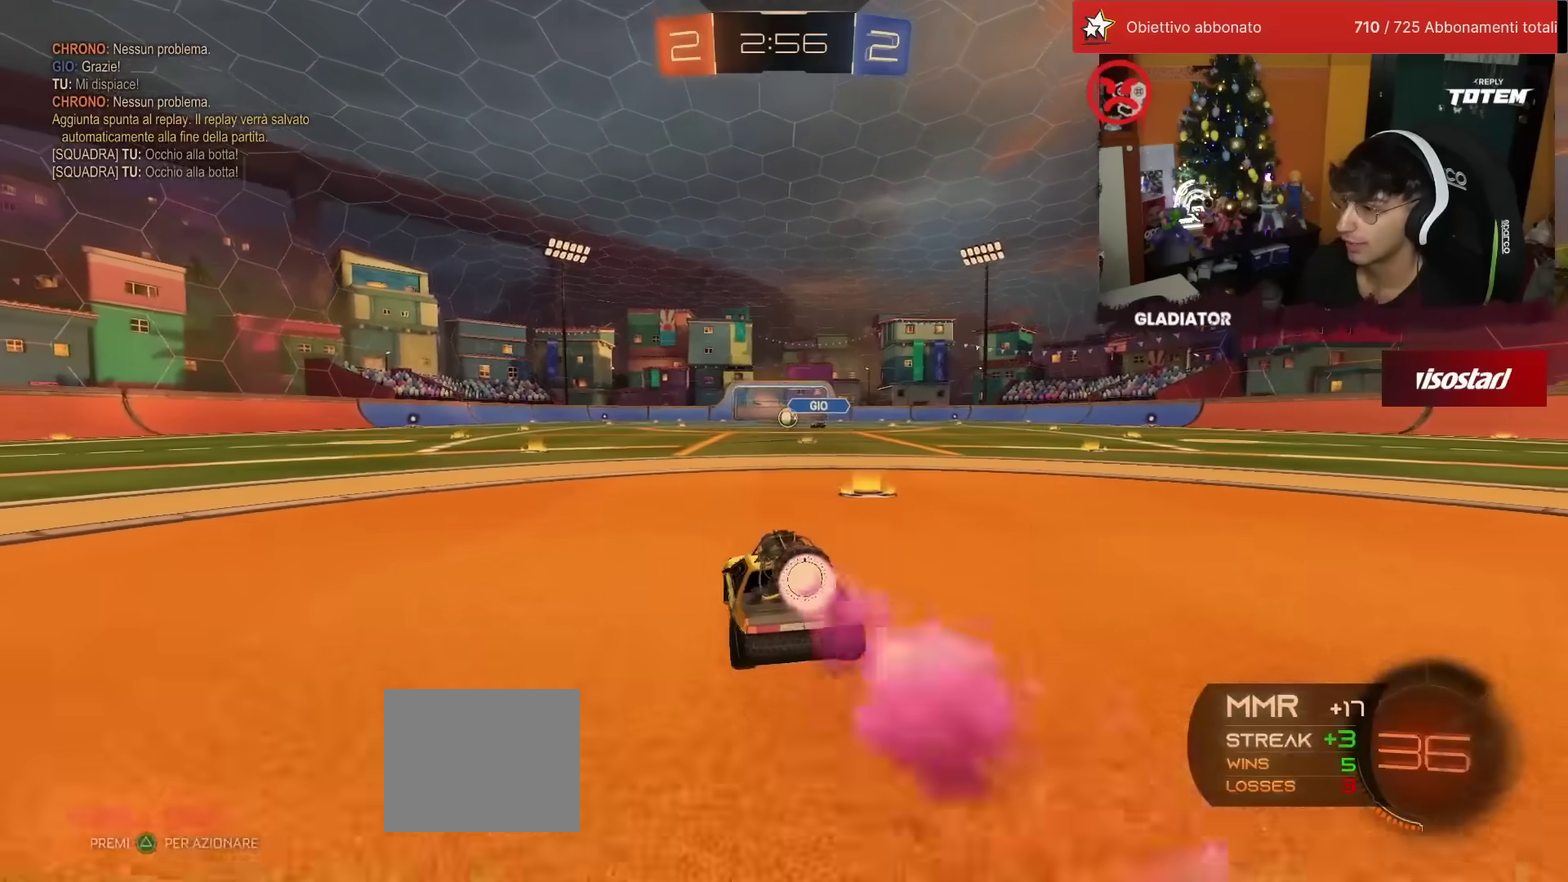
{"buttons": ["R1", "R2"], "left_stick": "center", "events": [[167, "left_stick", "center"], [233, "left_stick", "left"], [317, "left_stick", "center"]]}
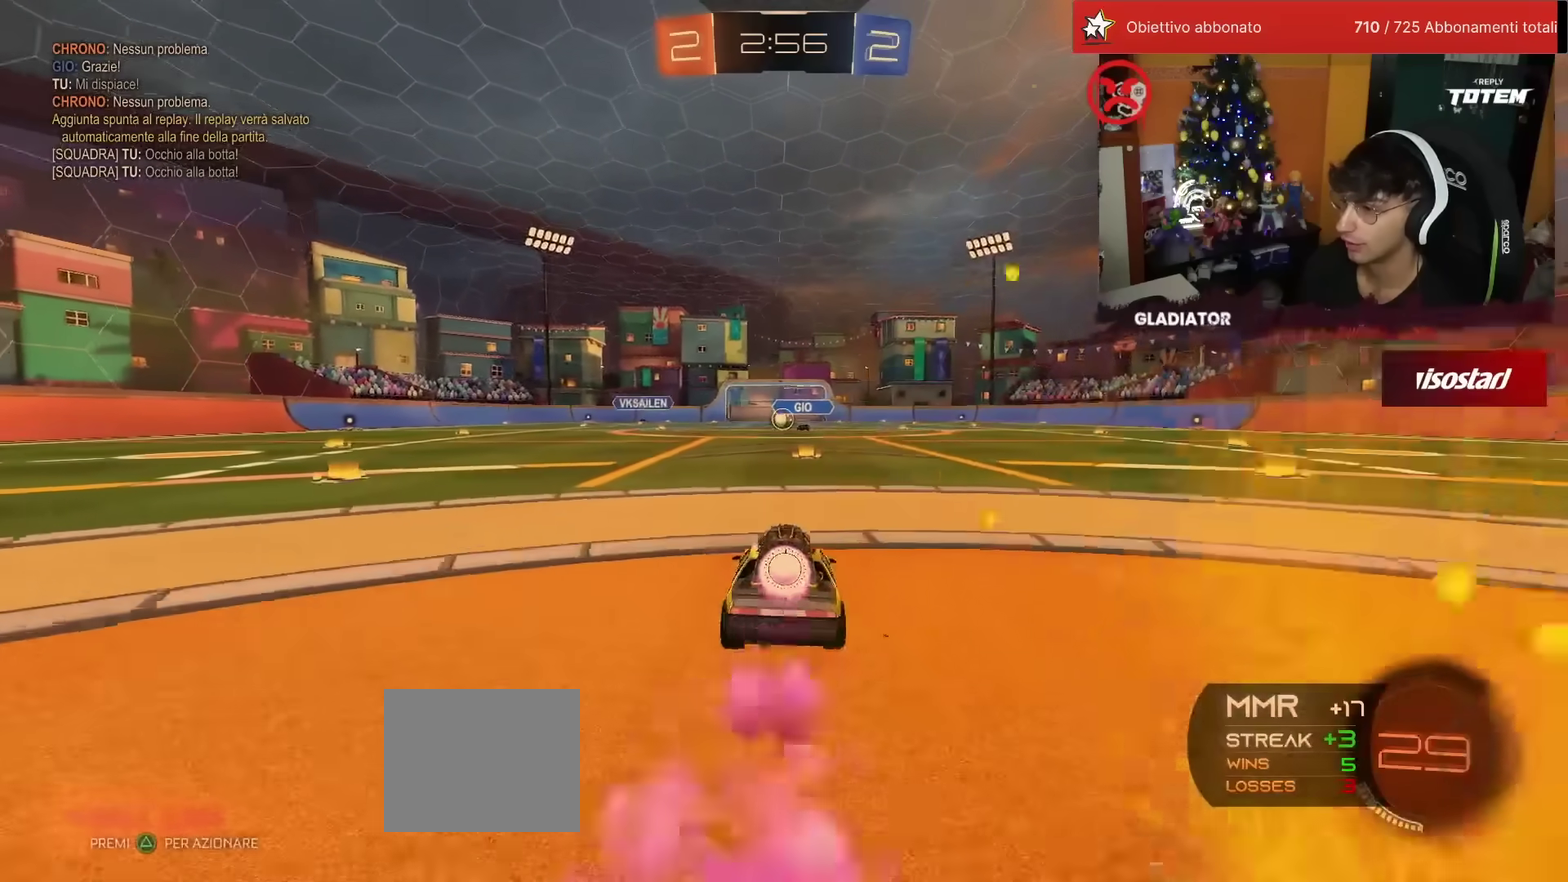
{"buttons": ["R2"], "left_stick": "center", "events": [[483, "R1", "up"]]}
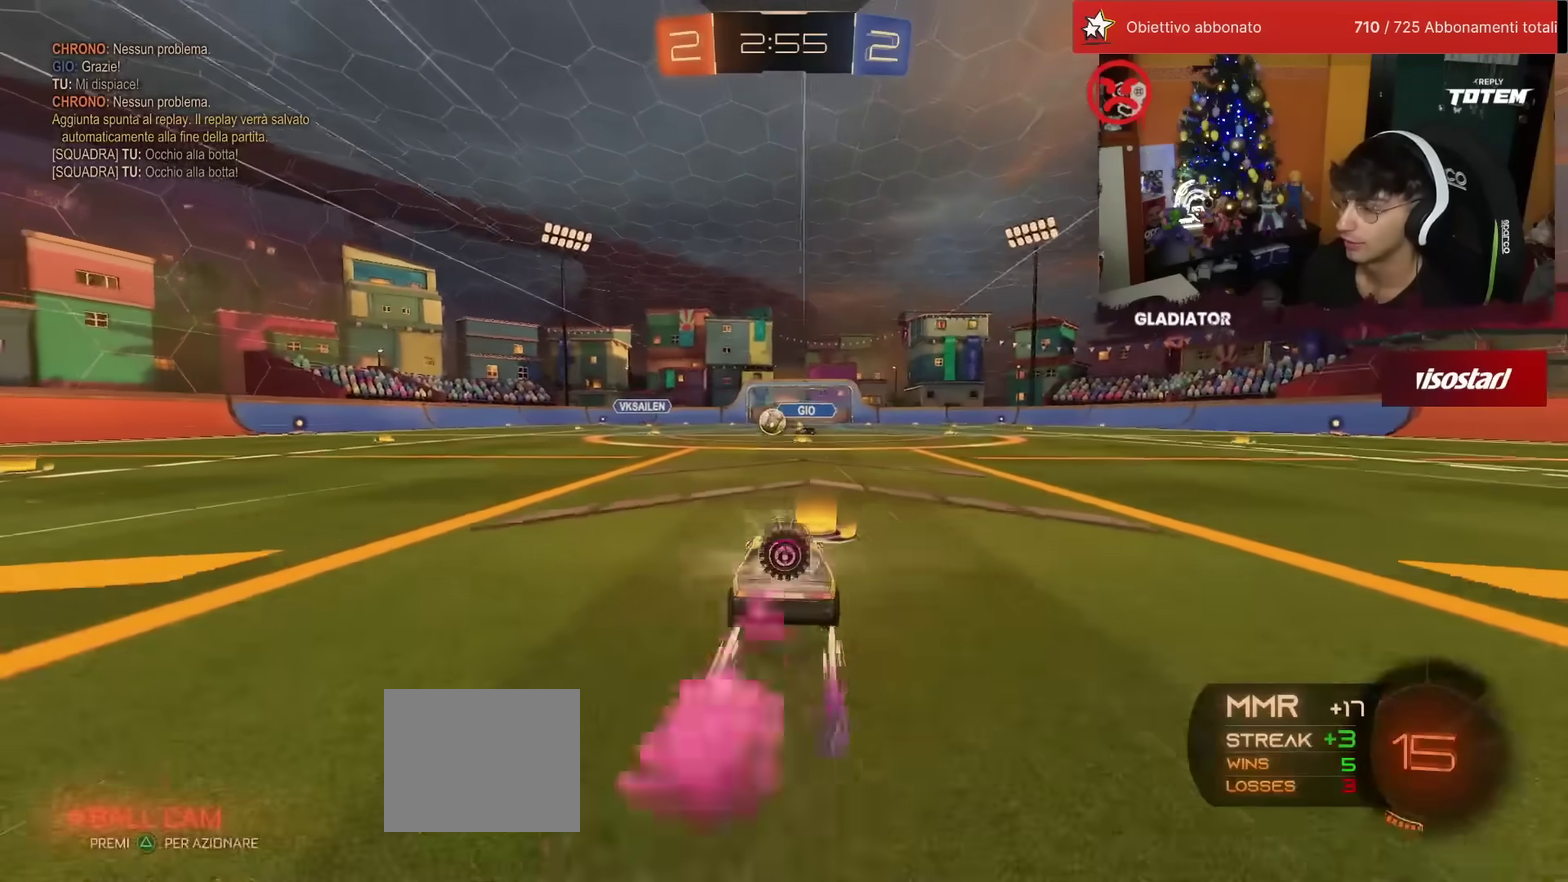
{"buttons": ["R2"], "left_stick": "center", "events": [[67, "left_stick", "left"], [267, "left_stick", "center"]]}
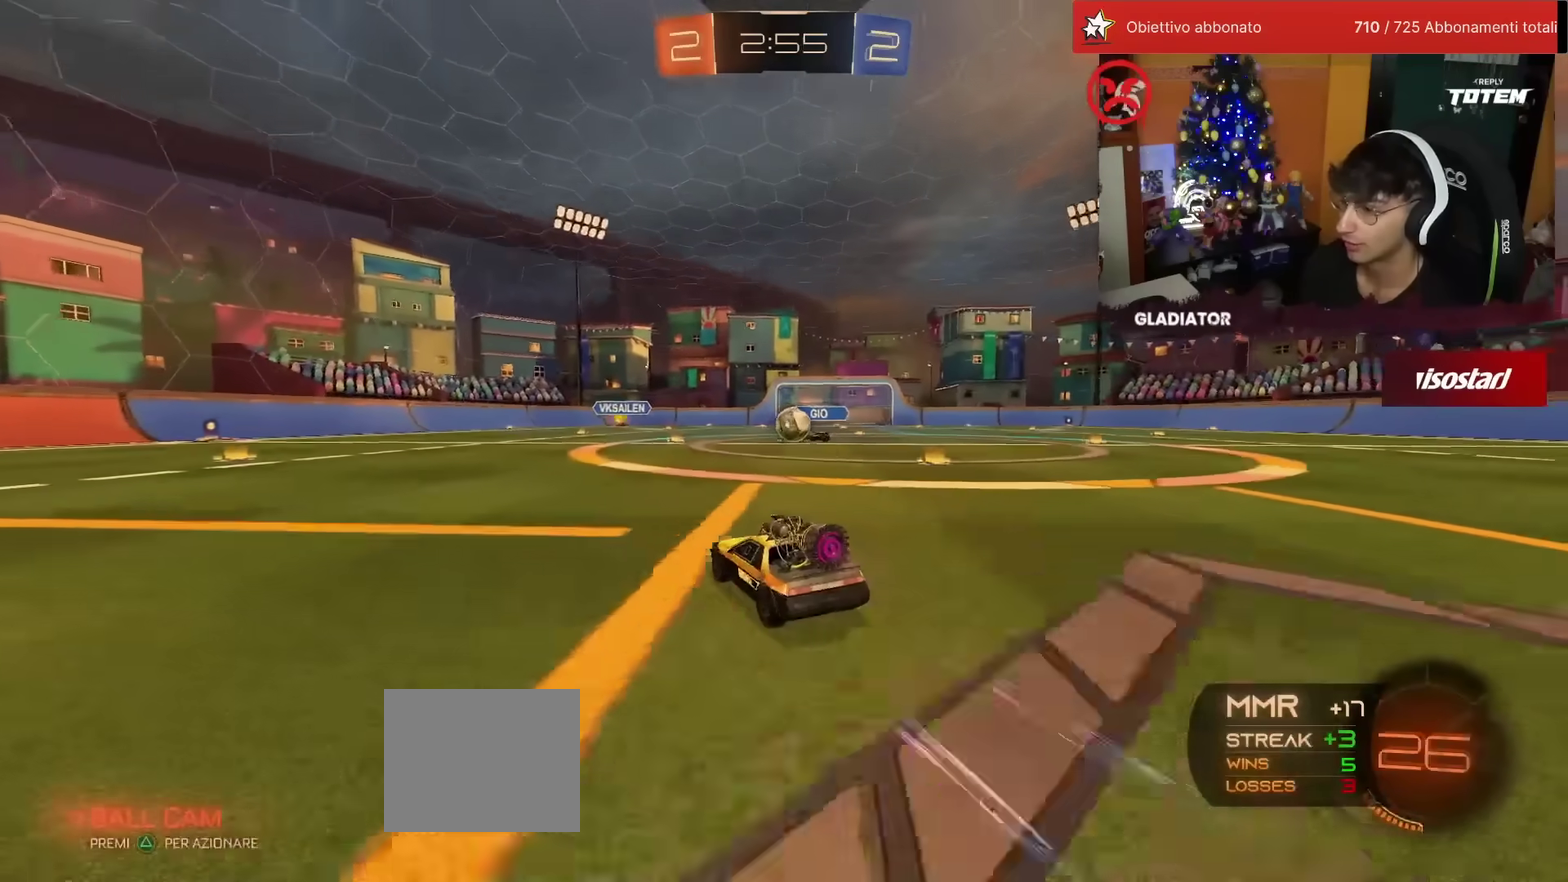
{"buttons": ["R2"], "left_stick": "right", "events": [[217, "left_stick", "right"]]}
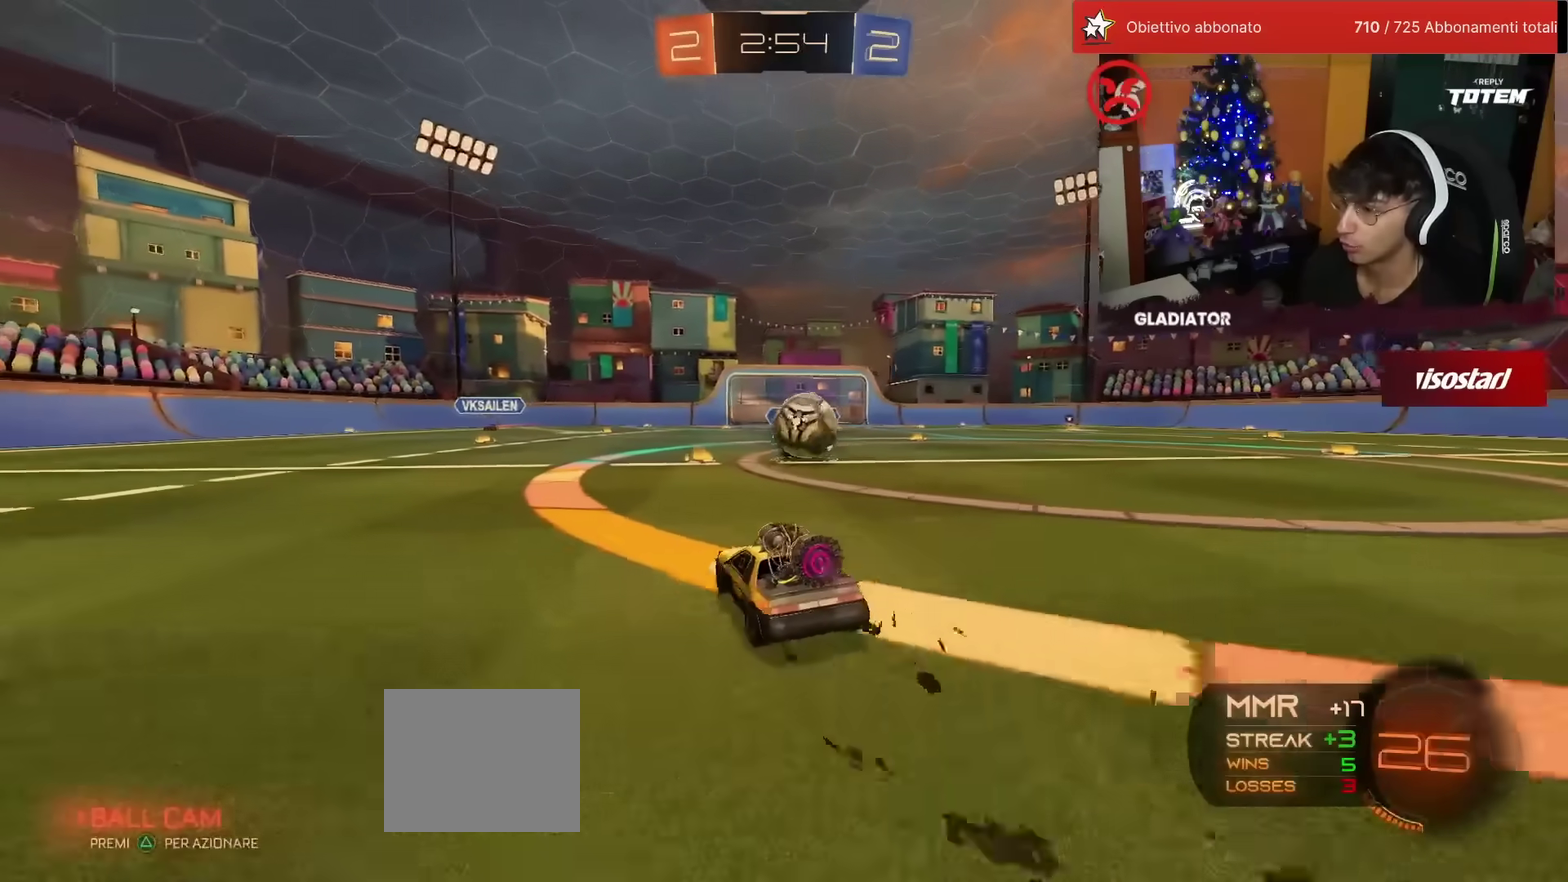
{"buttons": ["R1", "R2"], "left_stick": "down", "events": [[117, "CROSS", "down"], [117, "R1", "down"], [133, "SQUARE", "down"], [150, "left_stick", "down"], [183, "SQUARE", "up"], [217, "CROSS", "up"], [267, "L1", "down"], [300, "left_stick", "up-right"], [317, "CROSS", "down"], [417, "CROSS", "up"], [417, "left_stick", "right"], [483, "L1", "up"], [500, "left_stick", "down"]]}